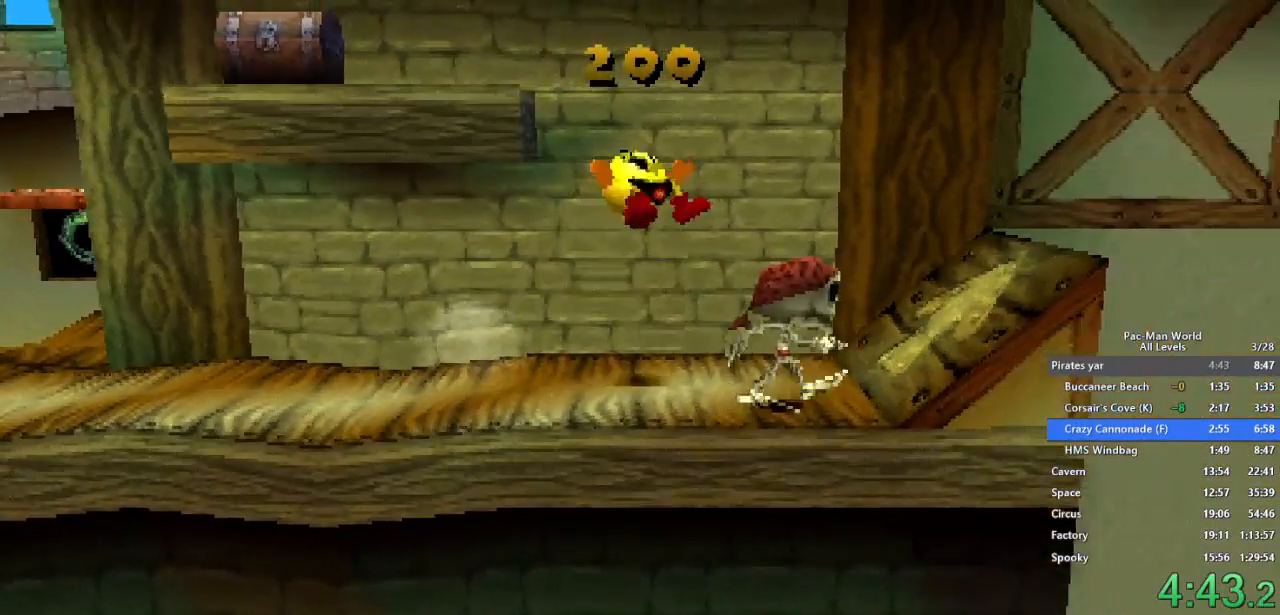
Gameplay with a controller (Xbox layout); each line is a JSON object with the inputs held at the frame after it. "events" lists button and stick changes between this image and that frame as [ms after this image, input, new state], when the widget could be followed in between. Not read: HOME L1 L2 L3 R2 R3.
{"buttons": [], "left_stick": "center", "right_stick": "center", "events": [[33, "A", "down"], [133, "A", "up"], [183, "left_stick", "center"], [367, "left_stick", "up"], [467, "left_stick", "center"]]}
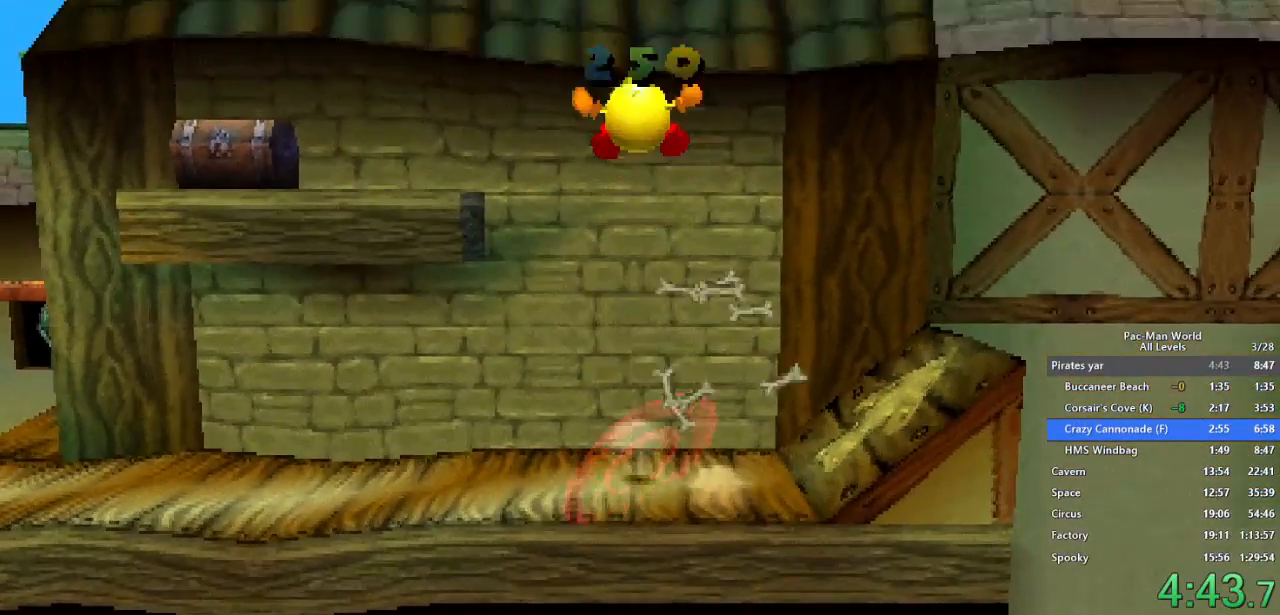
{"buttons": [], "left_stick": "center", "right_stick": "center", "events": [[400, "left_stick", "down"], [467, "left_stick", "center"]]}
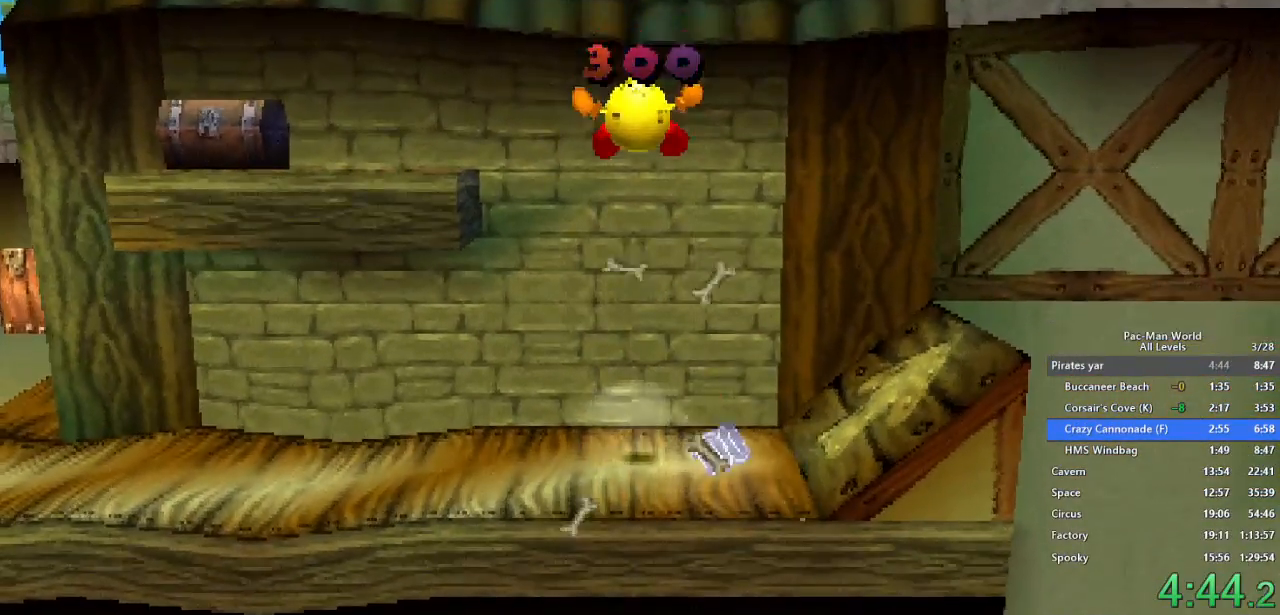
{"buttons": ["X"], "left_stick": "right", "right_stick": "center", "events": [[200, "X", "down"], [317, "left_stick", "right"]]}
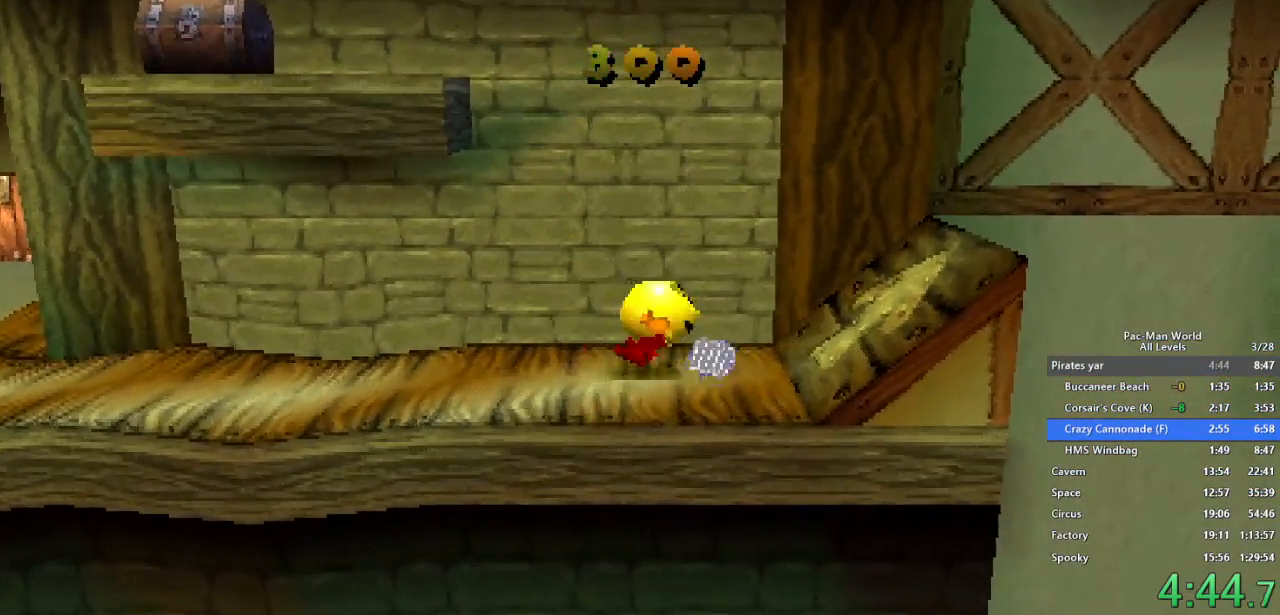
{"buttons": ["X"], "left_stick": "right", "right_stick": "center", "events": []}
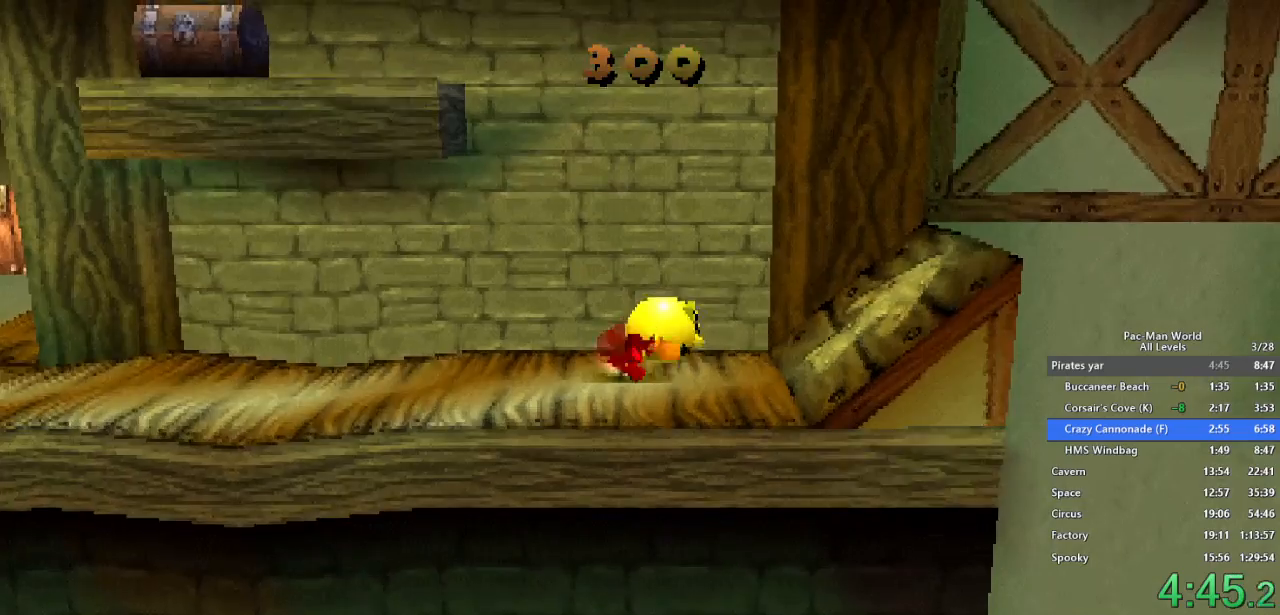
{"buttons": ["X"], "left_stick": "right", "right_stick": "center", "events": []}
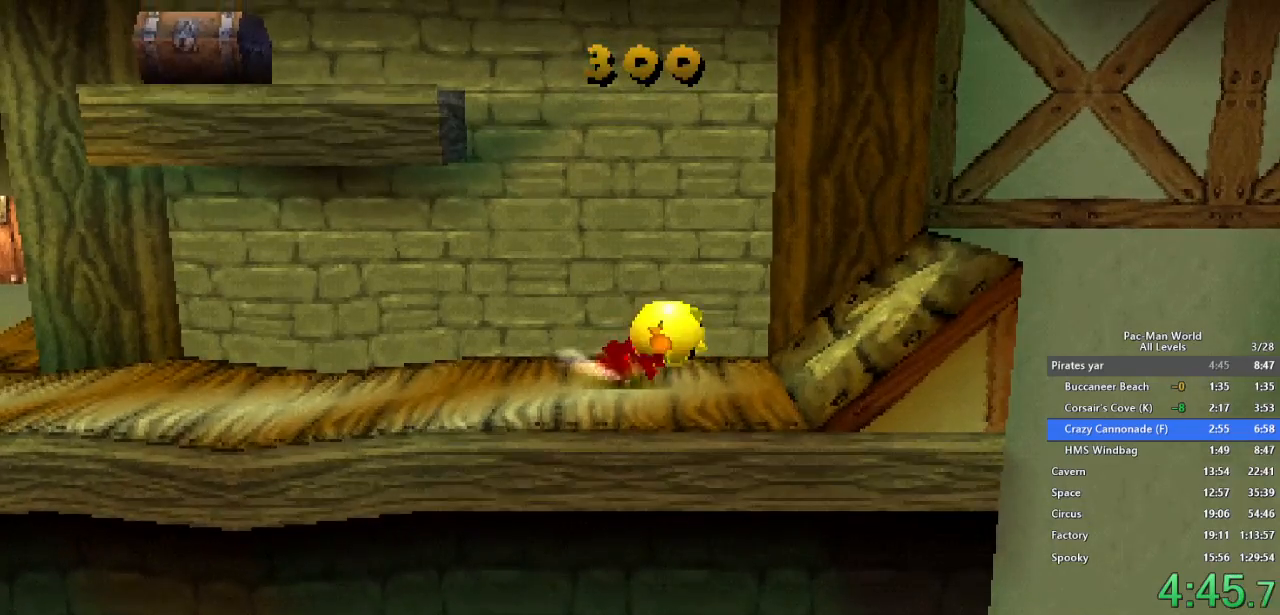
{"buttons": ["X"], "left_stick": "right", "right_stick": "center", "events": []}
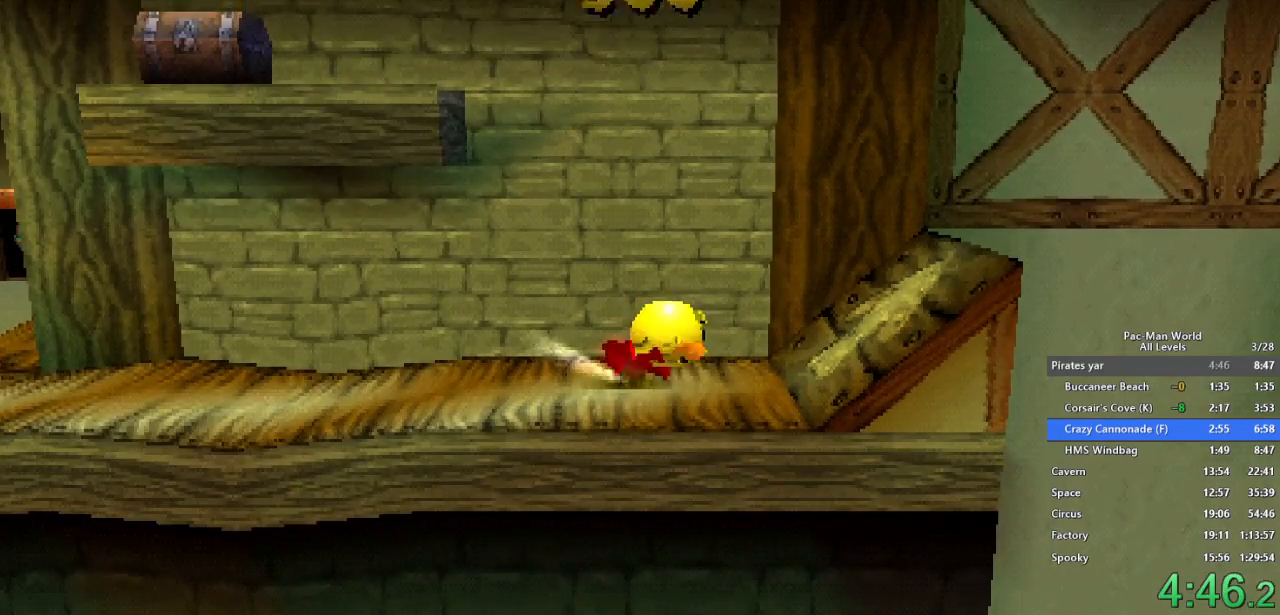
{"buttons": [], "left_stick": "right", "right_stick": "center", "events": [[283, "X", "up"]]}
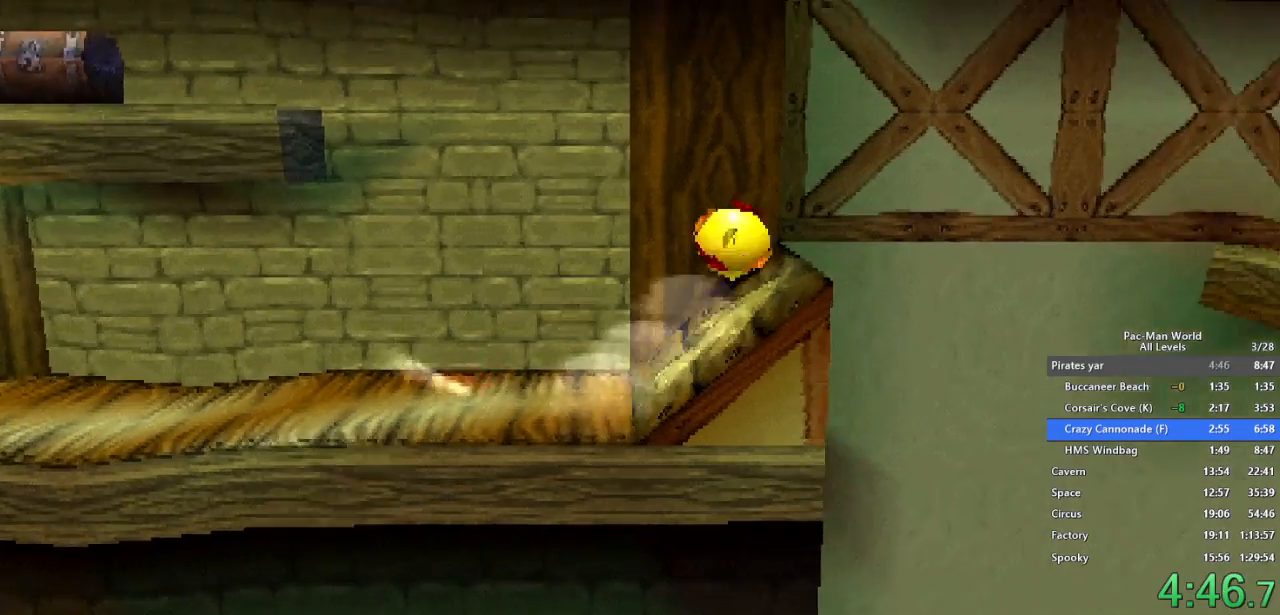
{"buttons": [], "left_stick": "right", "right_stick": "center", "events": []}
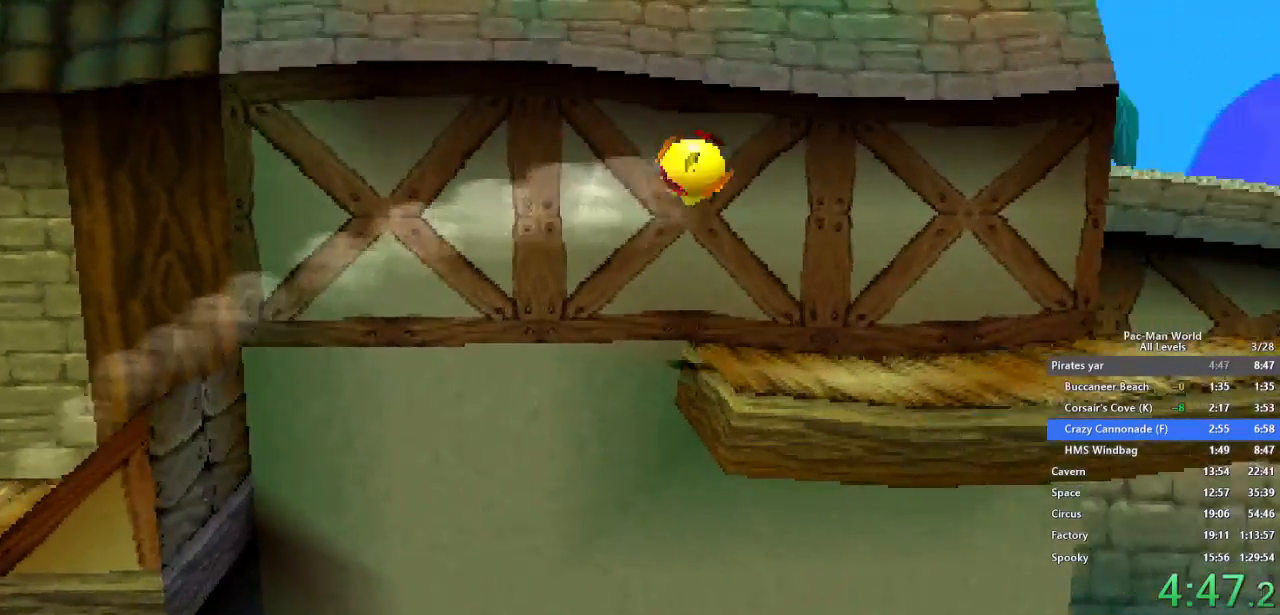
{"buttons": [], "left_stick": "right", "right_stick": "center", "events": [[17, "left_stick", "down-right"], [133, "left_stick", "right"]]}
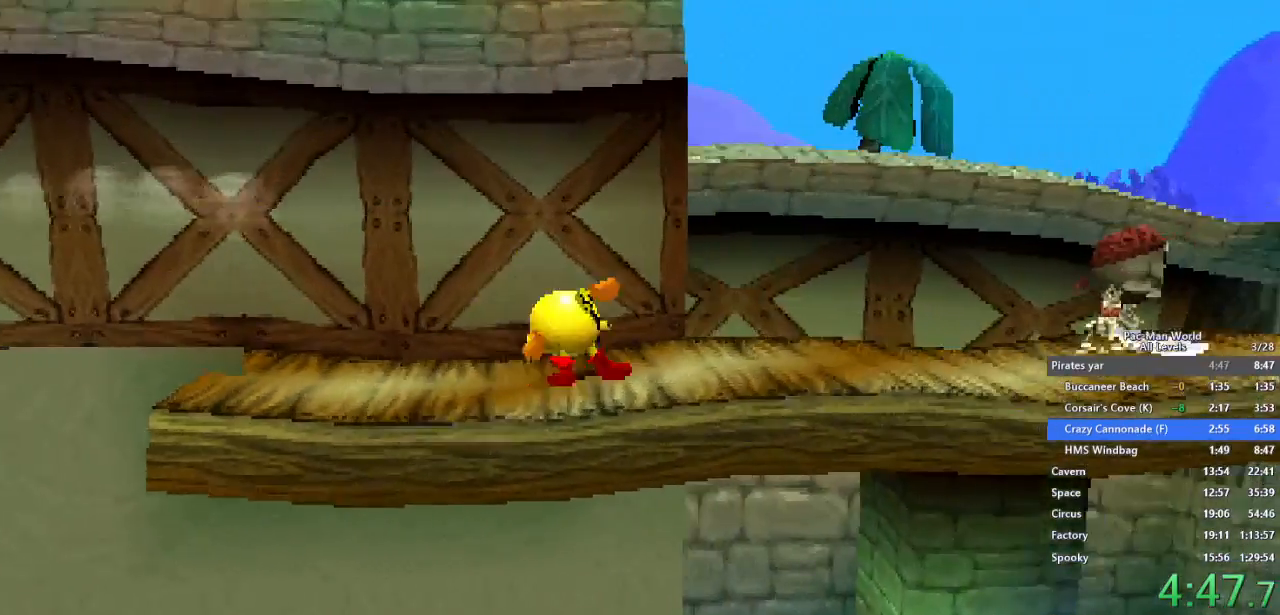
{"buttons": ["A"], "left_stick": "right", "right_stick": "center", "events": [[333, "A", "down"]]}
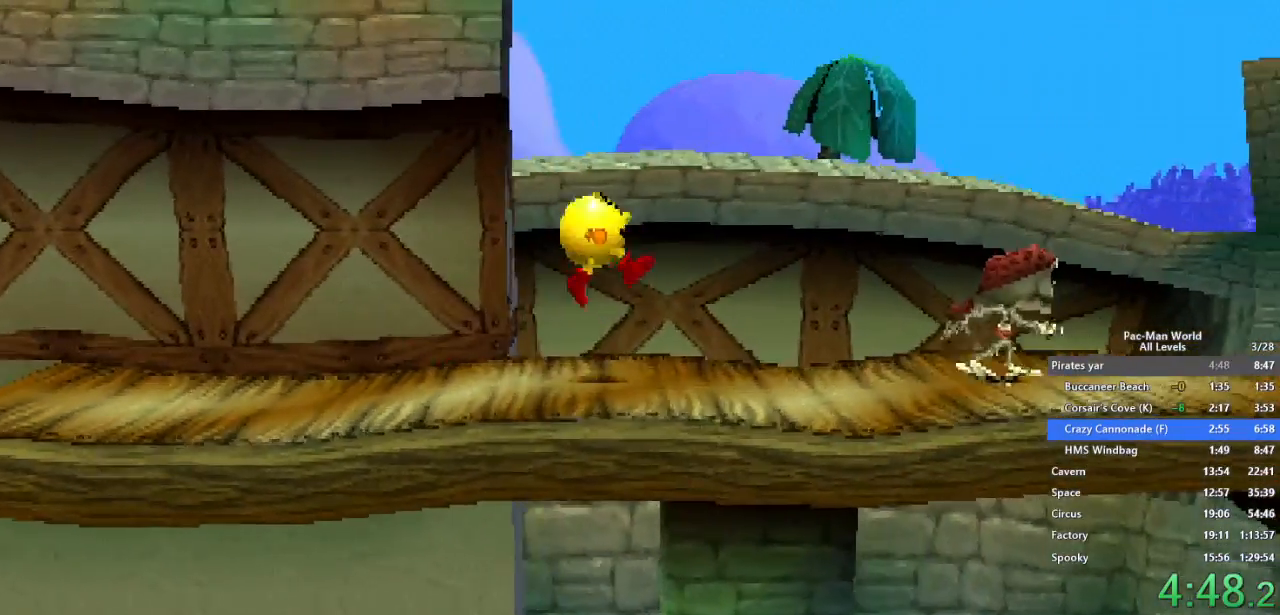
{"buttons": [], "left_stick": "right", "right_stick": "center", "events": [[50, "A", "up"], [167, "A", "down"], [267, "left_stick", "up-right"], [300, "A", "up"], [367, "left_stick", "right"]]}
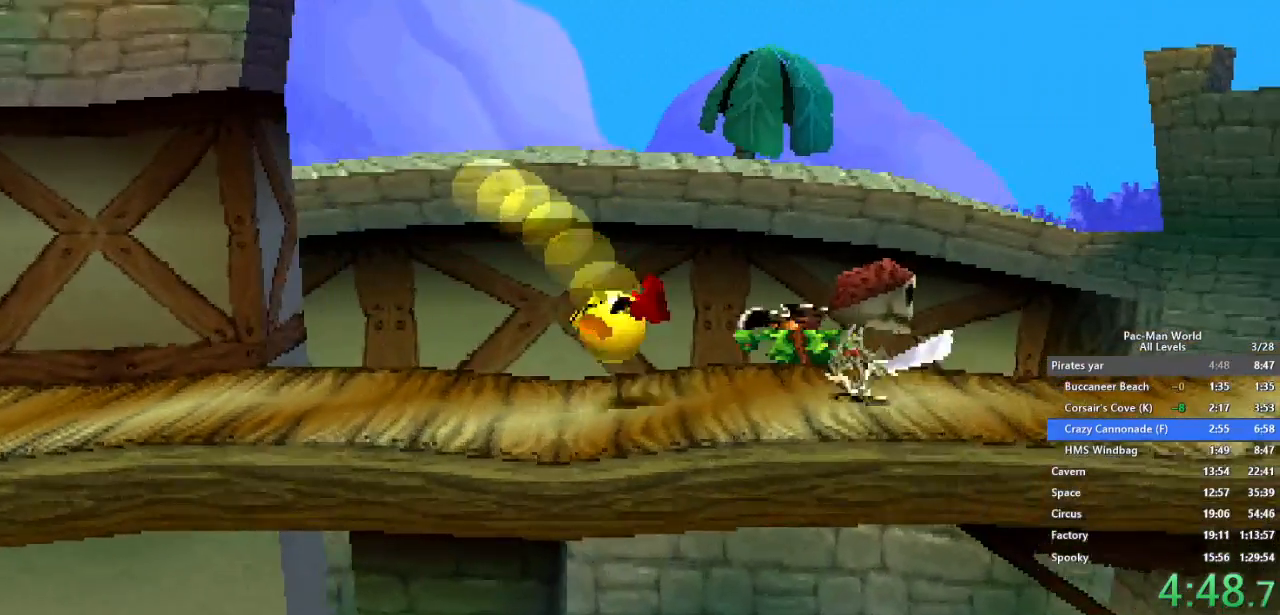
{"buttons": [], "left_stick": "down-right", "right_stick": "center", "events": [[67, "left_stick", "down-right"], [183, "left_stick", "up-right"], [250, "left_stick", "down-right"], [350, "left_stick", "up-right"], [450, "left_stick", "down-right"]]}
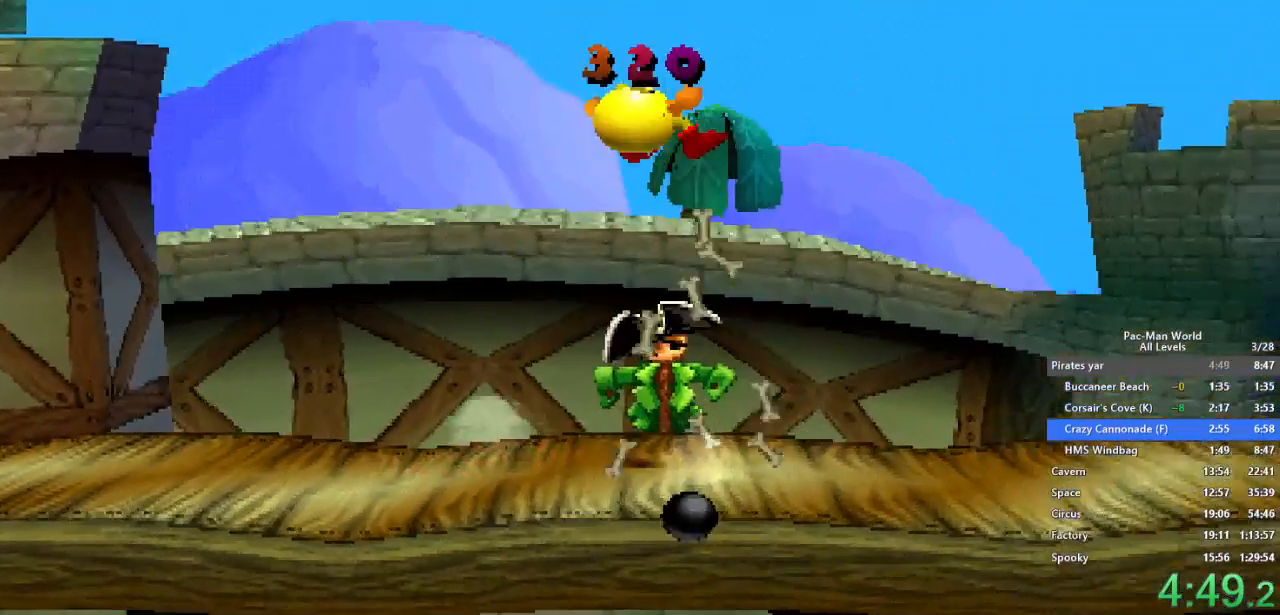
{"buttons": [], "left_stick": "right", "right_stick": "center", "events": [[17, "left_stick", "right"], [83, "A", "down"], [217, "A", "up"]]}
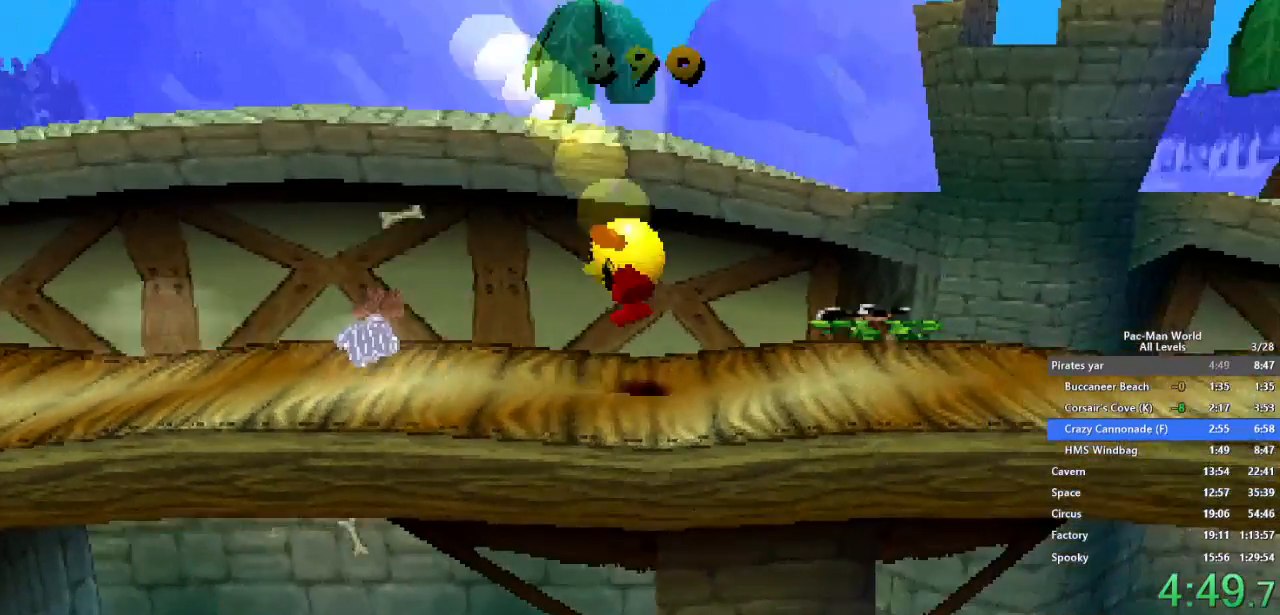
{"buttons": [], "left_stick": "up-right", "right_stick": "center", "events": [[350, "left_stick", "down-right"], [467, "left_stick", "up-right"]]}
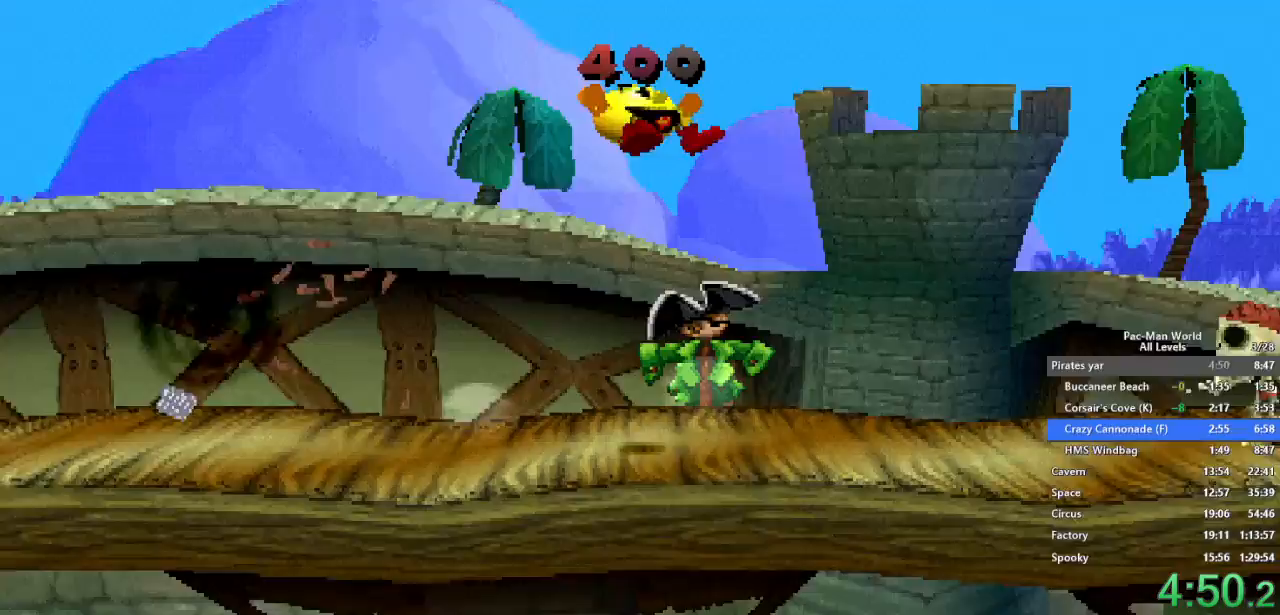
{"buttons": [], "left_stick": "right", "right_stick": "center", "events": [[17, "left_stick", "down-right"], [150, "left_stick", "up-right"], [217, "left_stick", "right"], [233, "A", "down"], [350, "left_stick", "up-right"], [367, "A", "up"], [450, "left_stick", "right"]]}
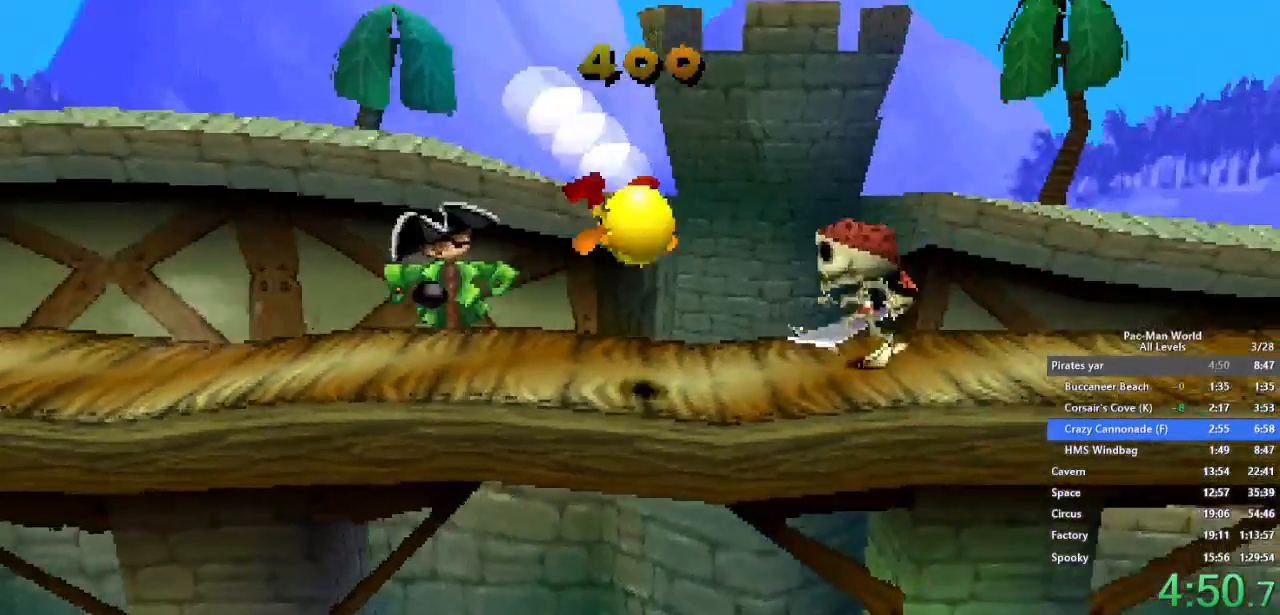
{"buttons": [], "left_stick": "right", "right_stick": "center", "events": []}
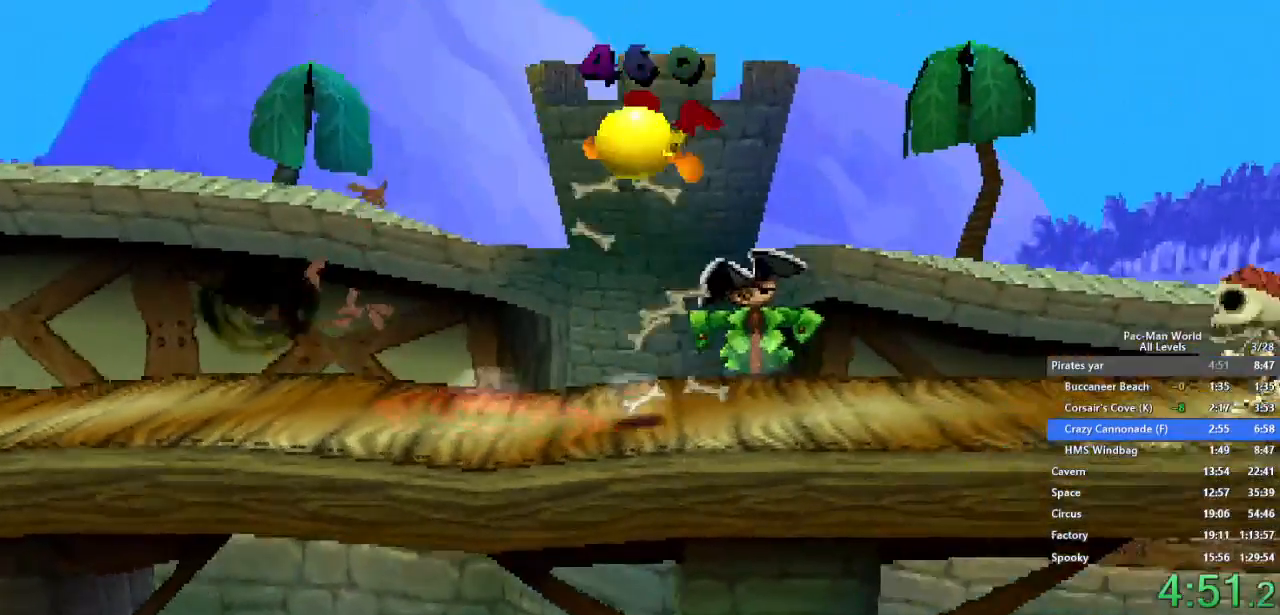
{"buttons": [], "left_stick": "down-right", "right_stick": "center", "events": [[317, "left_stick", "up-right"], [367, "A", "down"], [467, "left_stick", "down-right"], [483, "A", "up"]]}
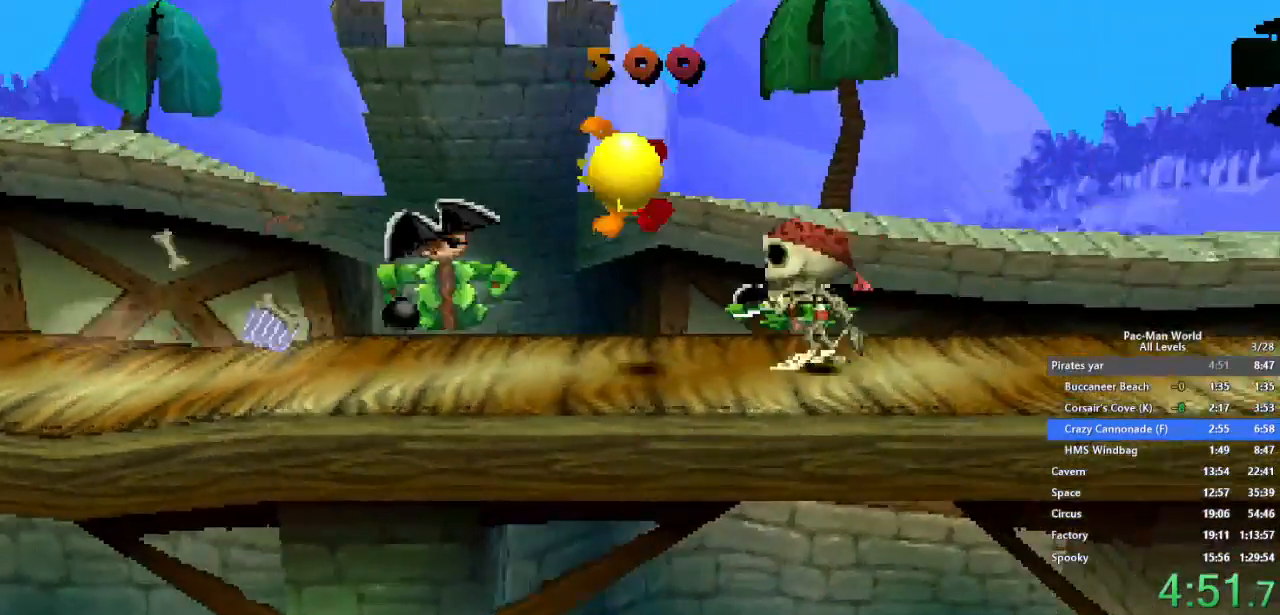
{"buttons": [], "left_stick": "right", "right_stick": "center", "events": [[50, "A", "down"], [133, "A", "up"], [150, "left_stick", "right"], [200, "A", "down"], [267, "A", "up"], [283, "left_stick", "down-right"], [383, "left_stick", "right"]]}
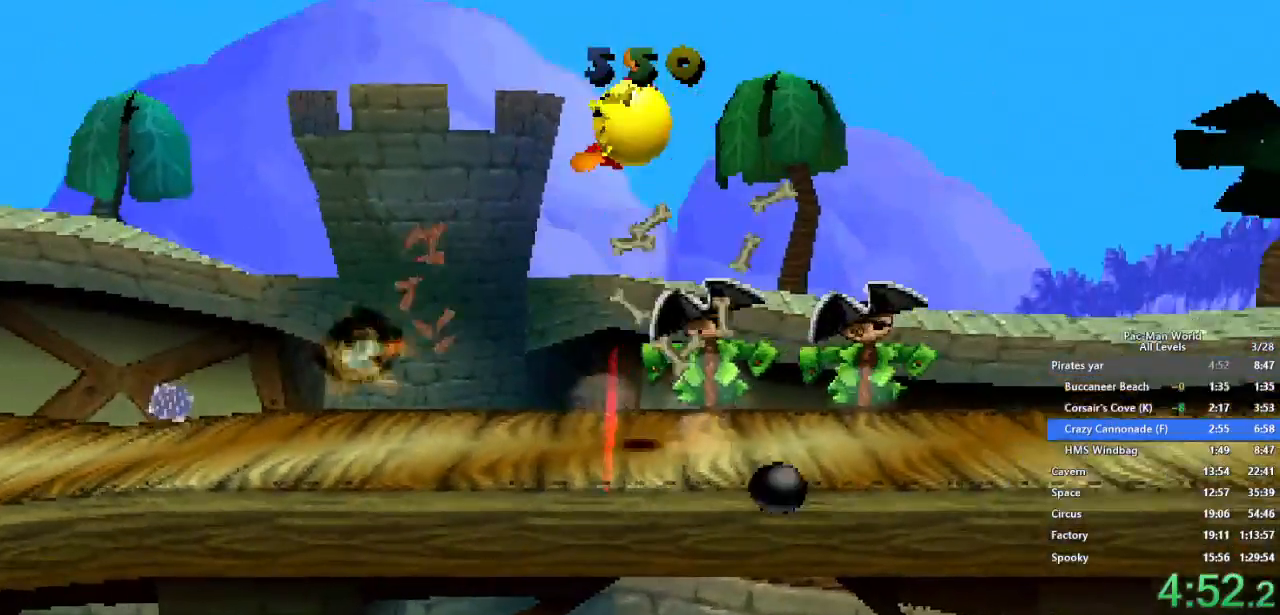
{"buttons": [], "left_stick": "up-right", "right_stick": "center", "events": [[400, "left_stick", "up-right"]]}
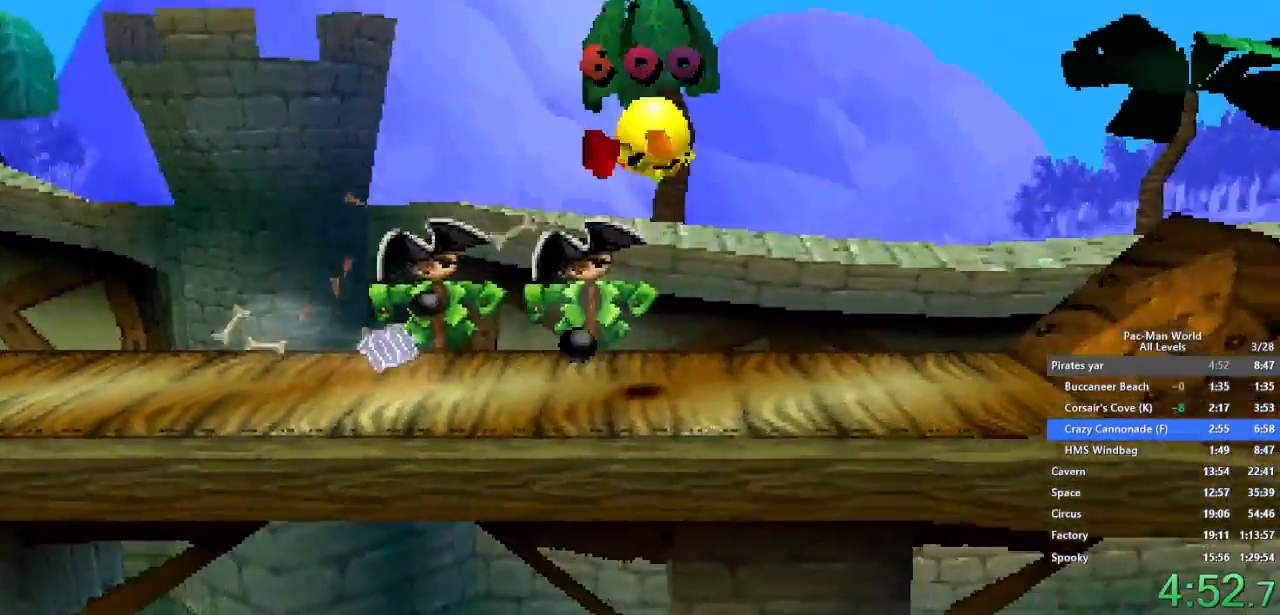
{"buttons": ["X"], "left_stick": "right", "right_stick": "center", "events": [[150, "X", "down"], [183, "left_stick", "center"], [383, "left_stick", "right"]]}
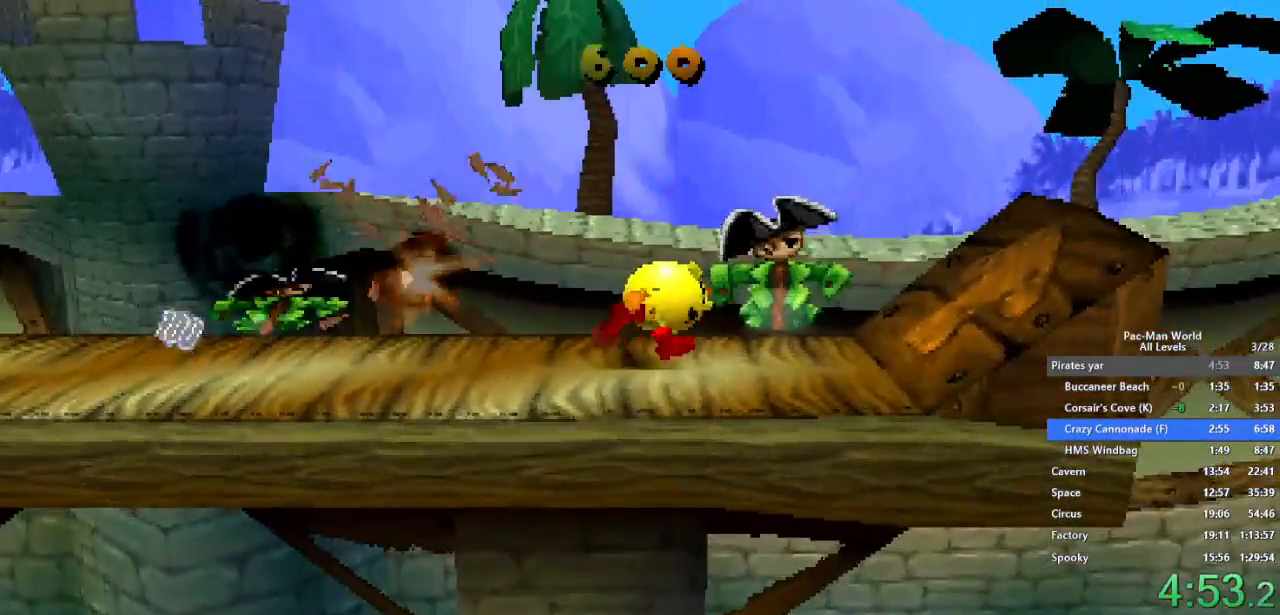
{"buttons": ["X"], "left_stick": "right", "right_stick": "center", "events": []}
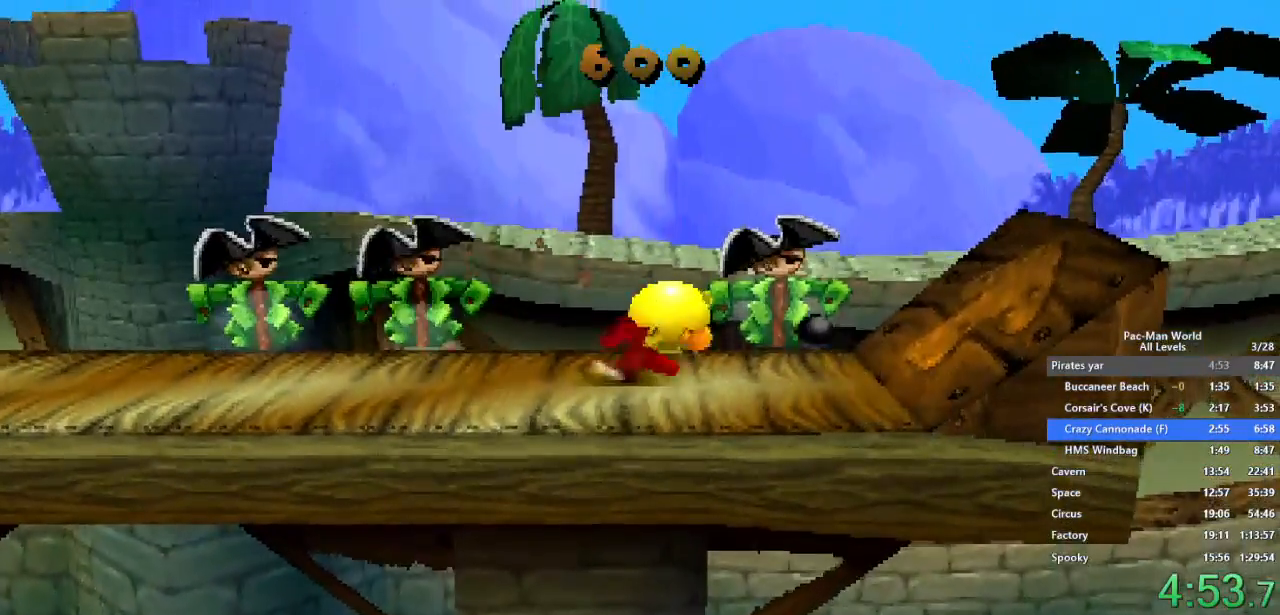
{"buttons": ["X"], "left_stick": "right", "right_stick": "center", "events": []}
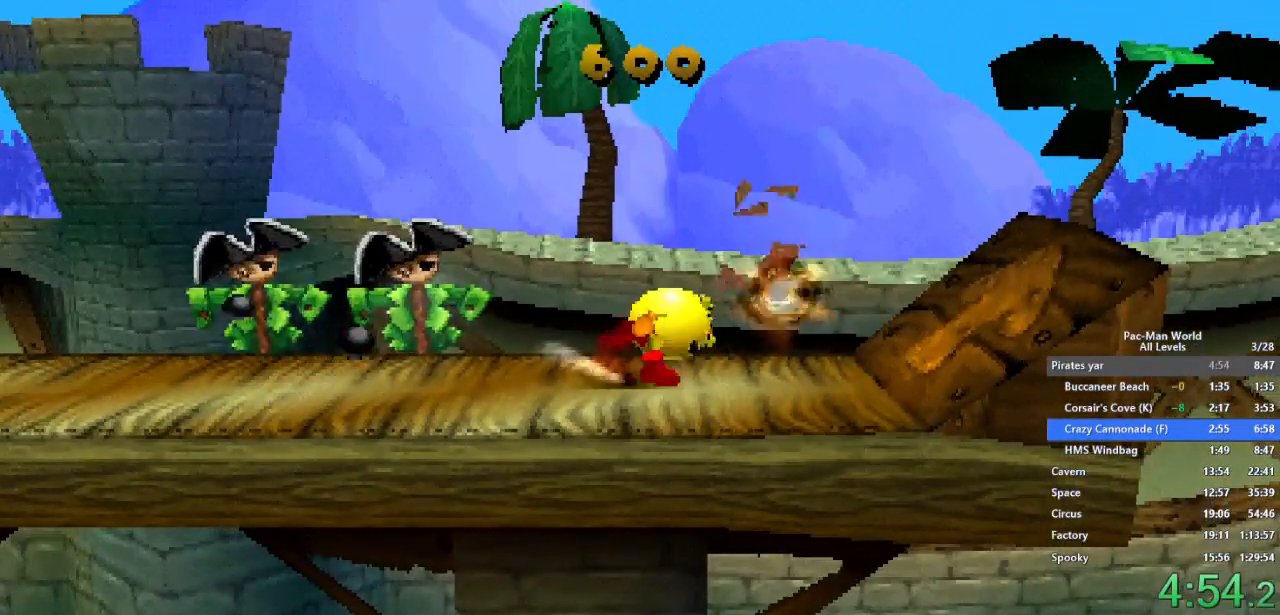
{"buttons": [], "left_stick": "right", "right_stick": "center", "events": [[283, "X", "up"]]}
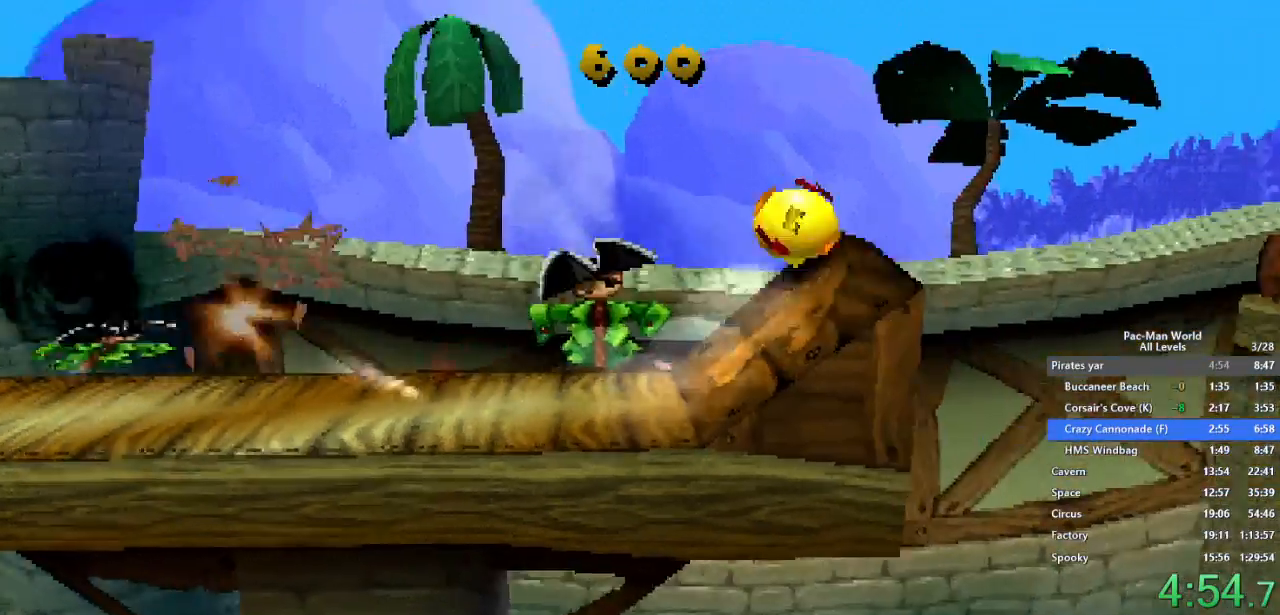
{"buttons": [], "left_stick": "right", "right_stick": "center", "events": []}
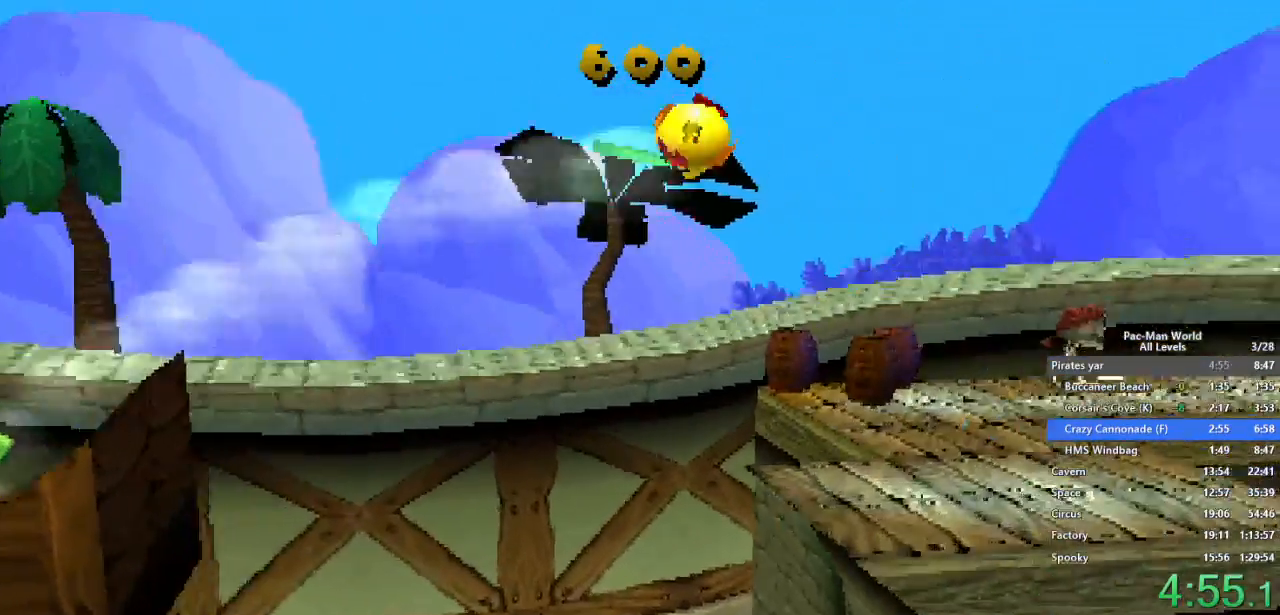
{"buttons": [], "left_stick": "up", "right_stick": "center", "events": [[83, "left_stick", "up"]]}
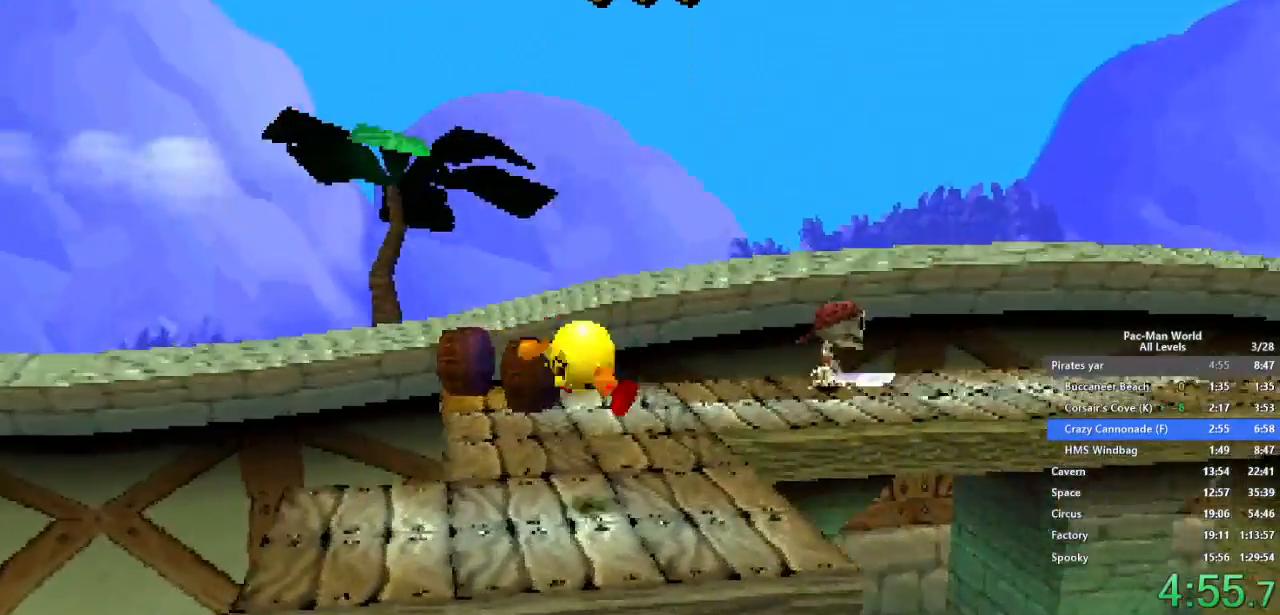
{"buttons": [], "left_stick": "up-left", "right_stick": "center", "events": [[117, "left_stick", "up-right"], [233, "left_stick", "up-left"], [383, "left_stick", "up"], [500, "left_stick", "up-left"]]}
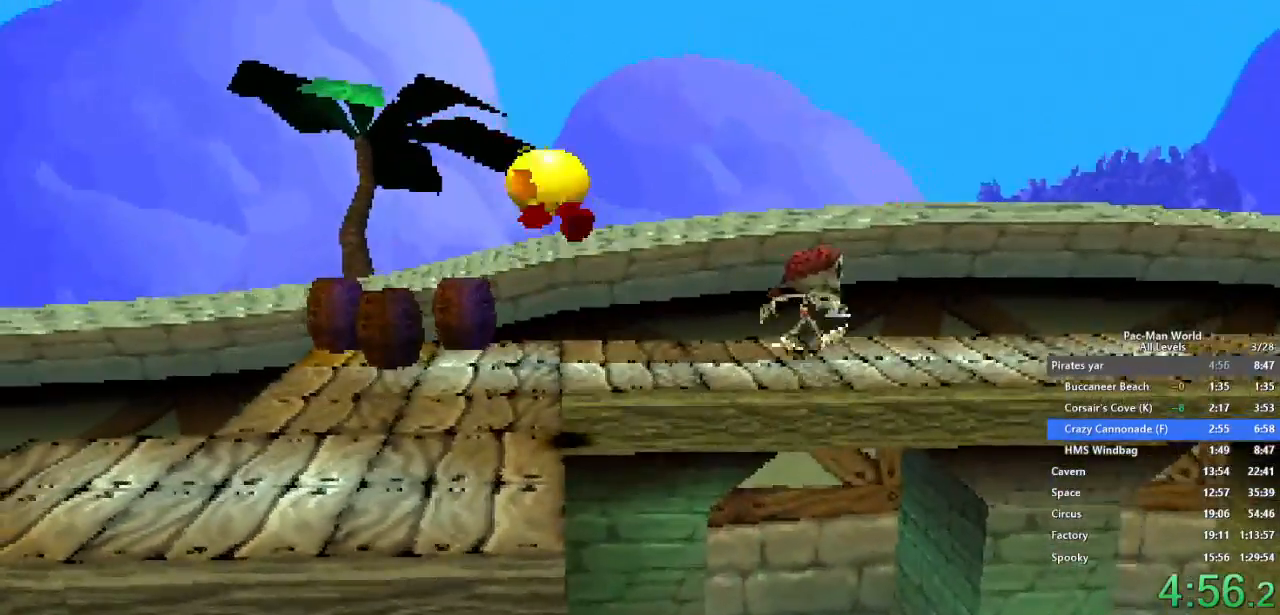
{"buttons": [], "left_stick": "up-right", "right_stick": "center", "events": [[333, "left_stick", "up-right"]]}
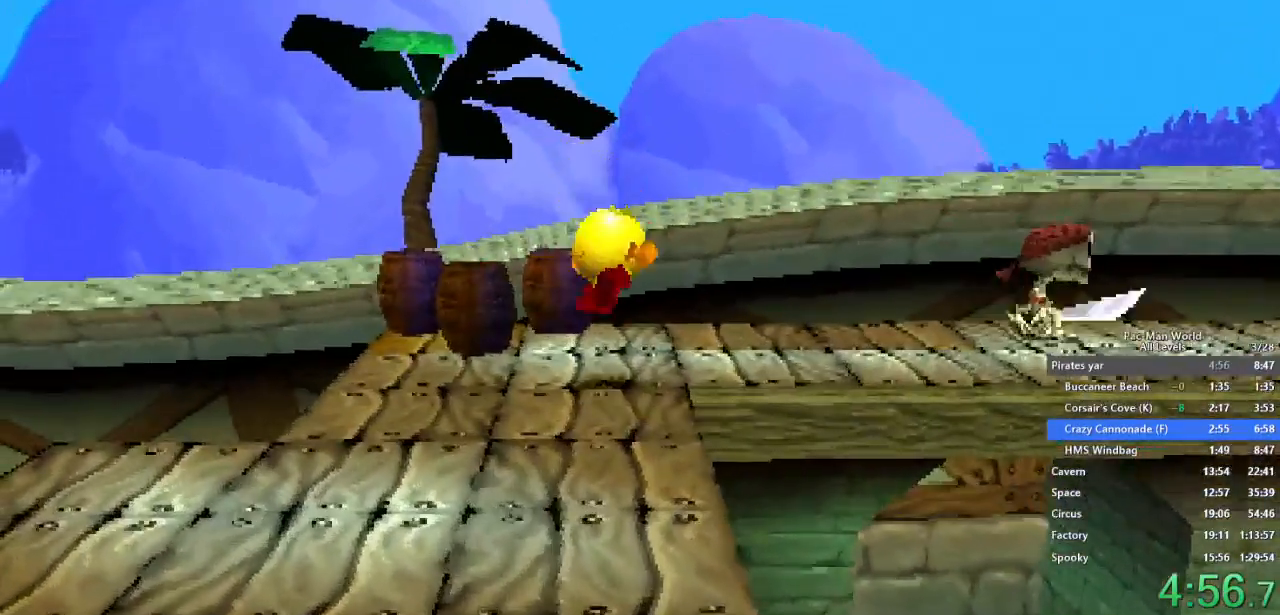
{"buttons": ["A"], "left_stick": "right", "right_stick": "center", "events": [[117, "A", "down"], [117, "left_stick", "down-right"], [200, "A", "up"], [217, "left_stick", "up-right"], [317, "left_stick", "right"], [433, "A", "down"]]}
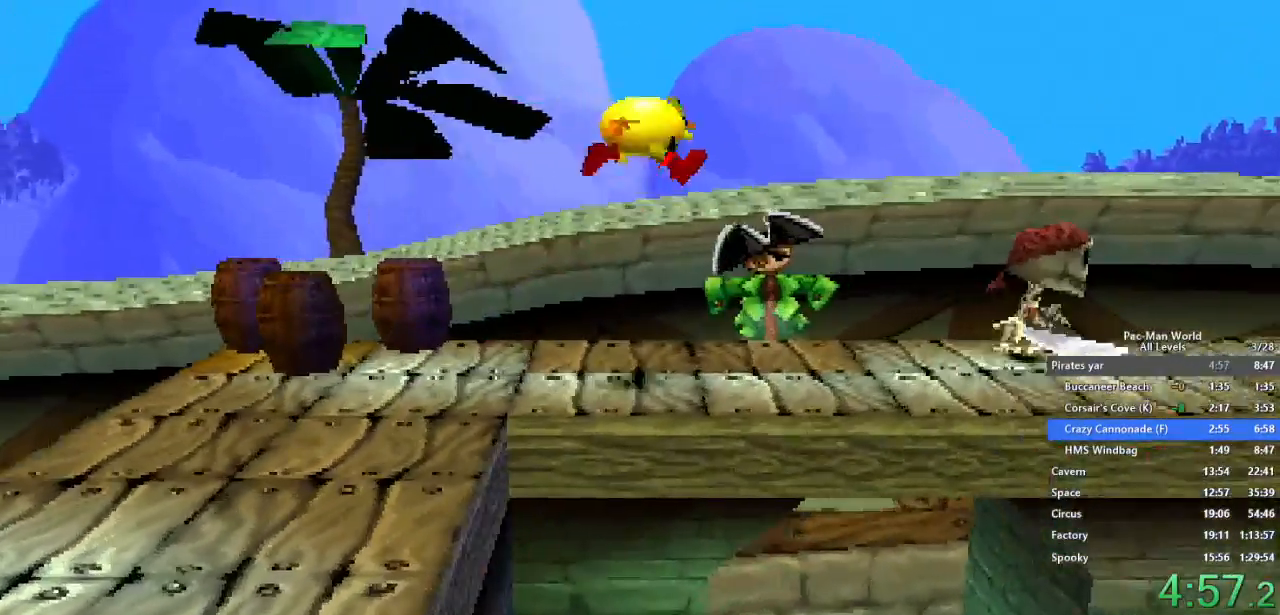
{"buttons": [], "left_stick": "right", "right_stick": "center", "events": [[100, "A", "up"]]}
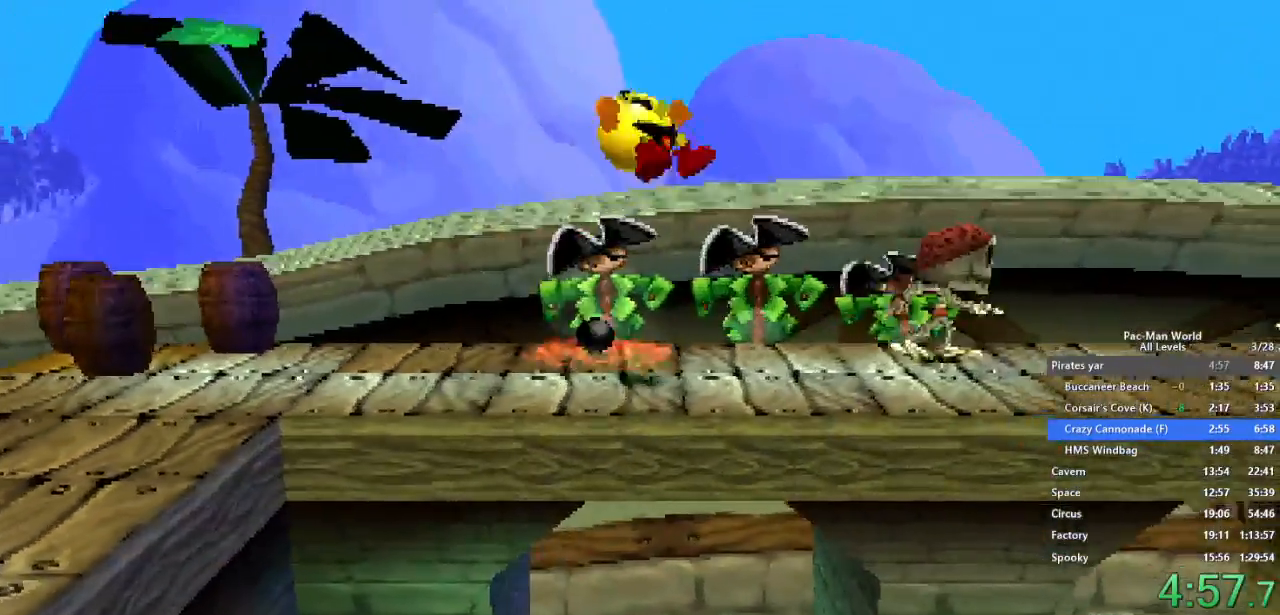
{"buttons": ["A"], "left_stick": "right", "right_stick": "center", "events": [[400, "A", "down"]]}
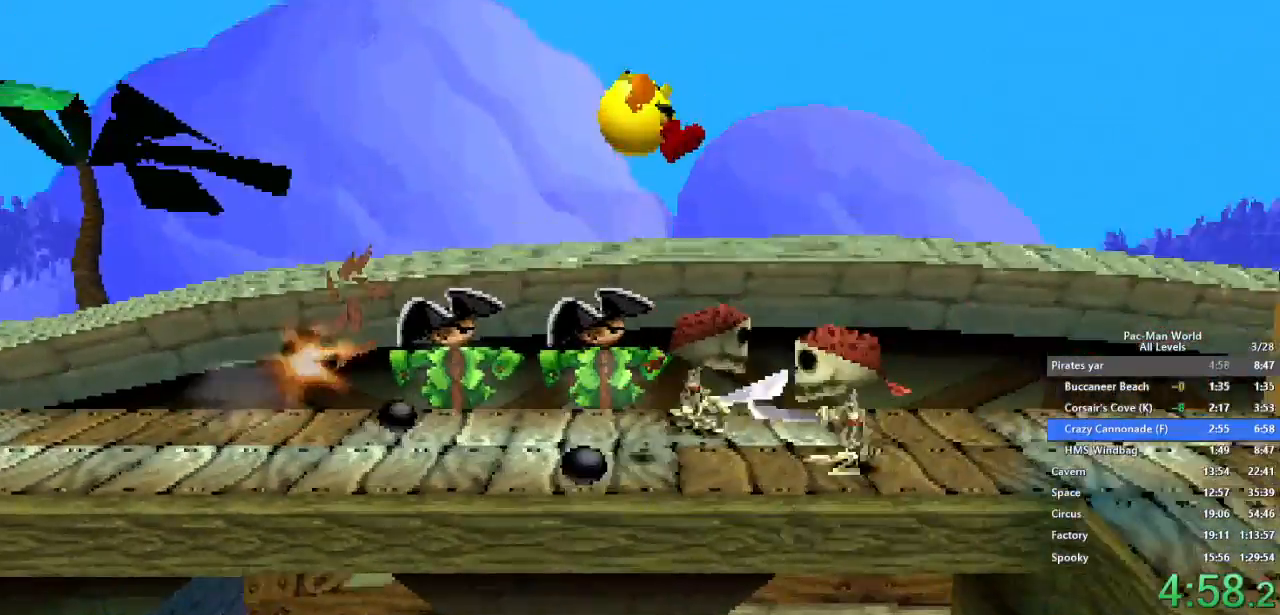
{"buttons": [], "left_stick": "right", "right_stick": "center", "events": [[17, "A", "up"], [167, "left_stick", "down-right"], [283, "left_stick", "right"]]}